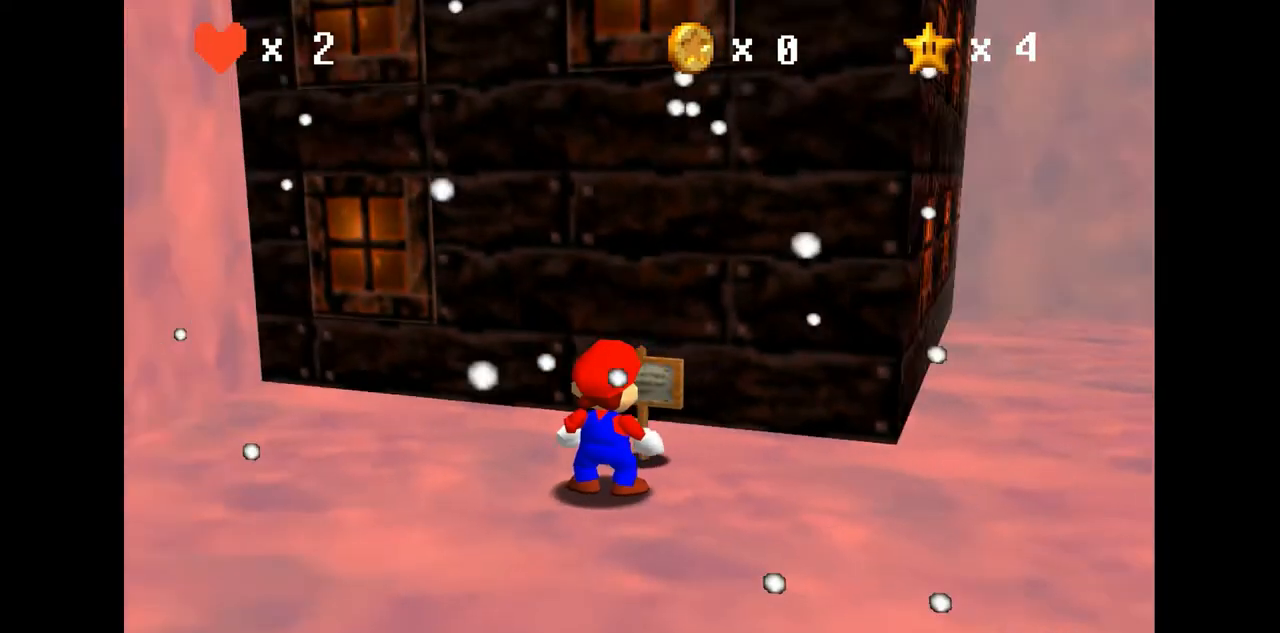
Gameplay with a controller (Nintendo layout); each line is a JSON object with the inputs held at the frame after it. "events" lists button and stick changes between this image and that frame as [ms after this image, input, new state], when the widget could be followed in between. Not read: L3 R3.
{"buttons": [], "left_stick": "right", "events": [[300, "C_LEFT", "down"], [300, "left_stick", "down-right"], [400, "left_stick", "right"], [500, "C_LEFT", "up"]]}
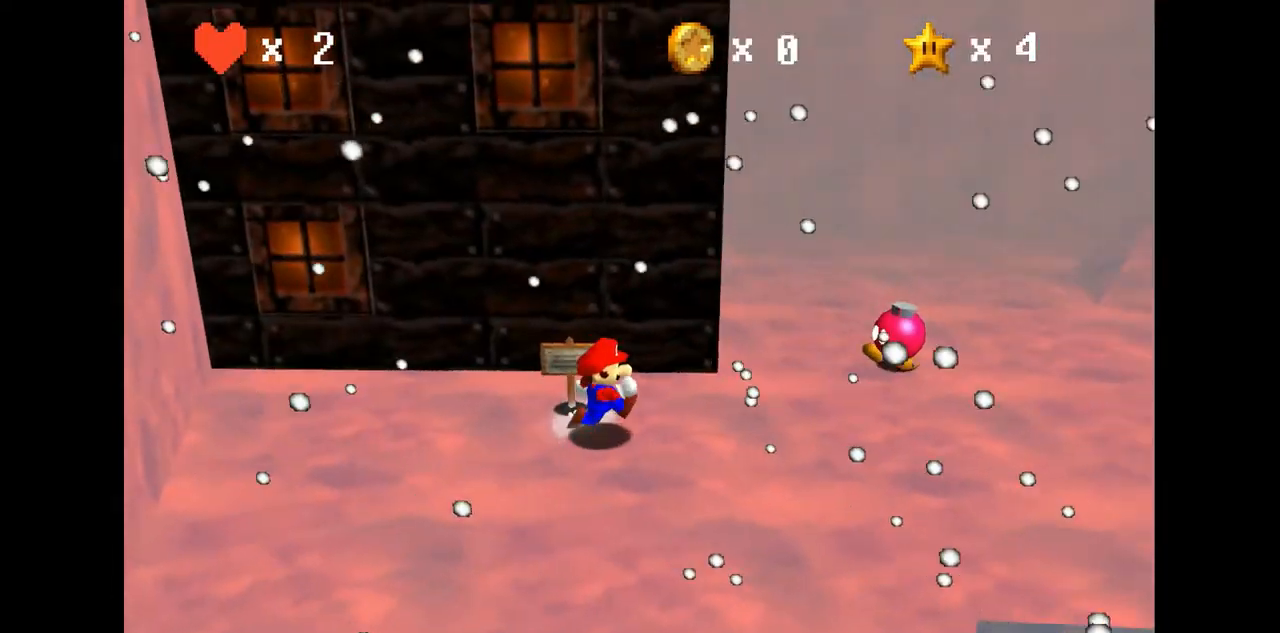
{"buttons": [], "left_stick": "up-right", "events": [[67, "C_LEFT", "down"], [133, "C_LEFT", "up"], [167, "left_stick", "up-right"], [233, "C_LEFT", "down"], [333, "C_LEFT", "up"]]}
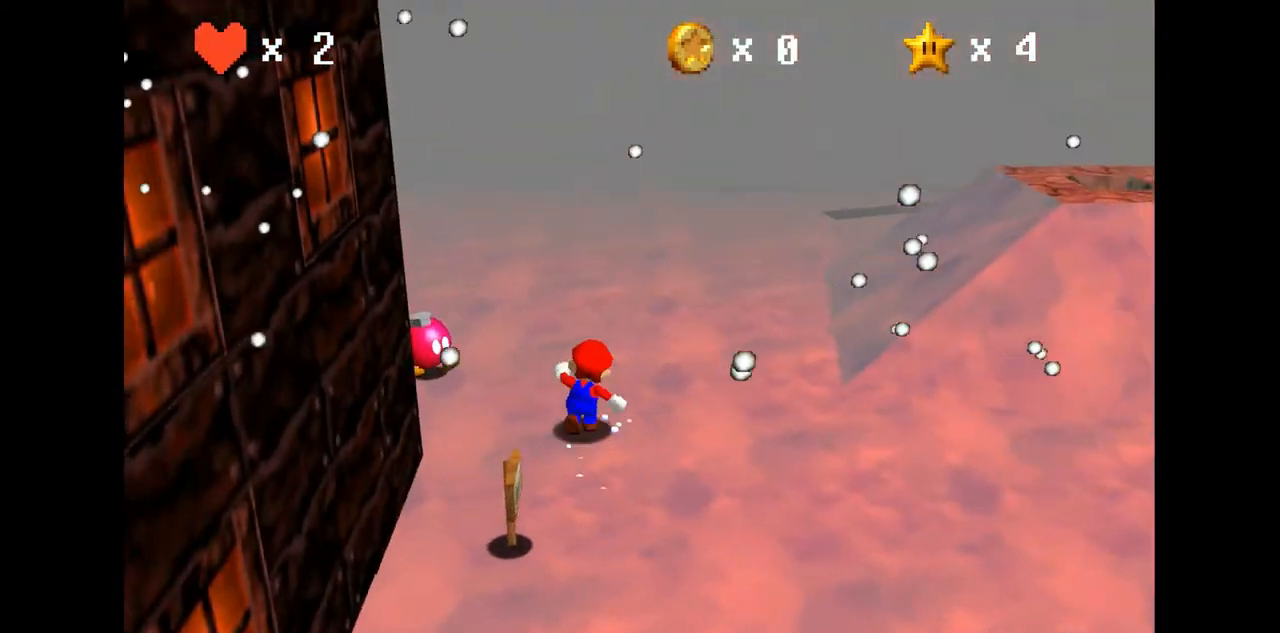
{"buttons": ["A", "Z"], "left_stick": "up-right", "events": [[367, "Z", "down"], [433, "A", "down"]]}
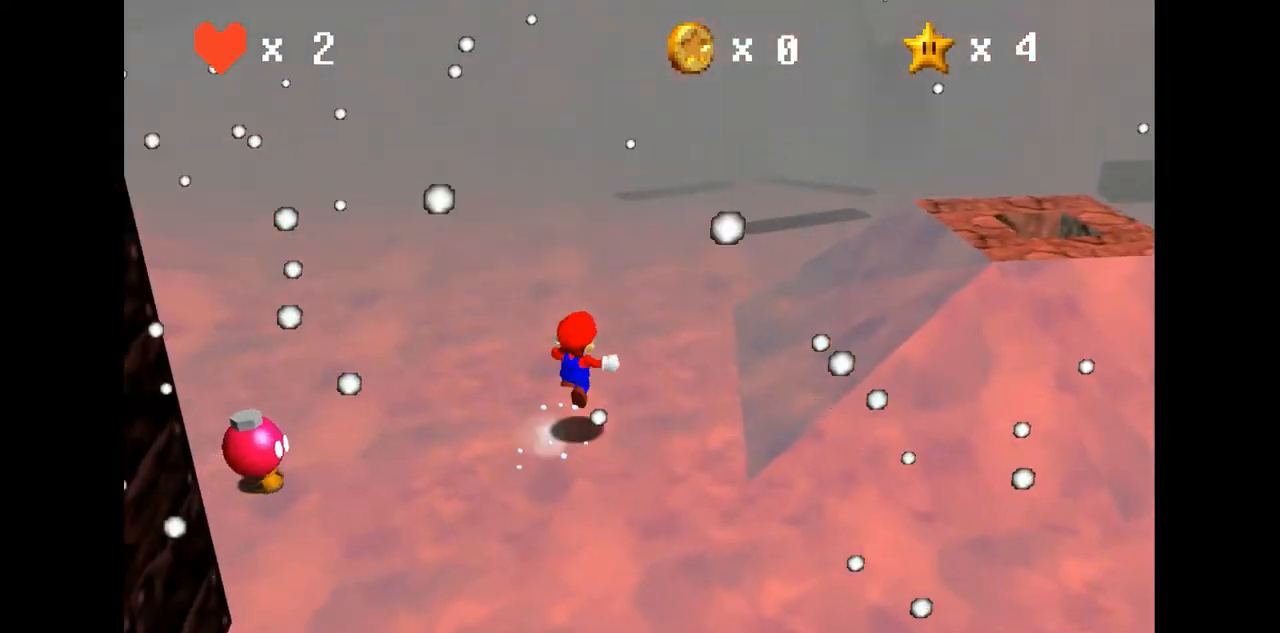
{"buttons": ["C_LEFT"], "left_stick": "right", "events": [[33, "A", "up"], [33, "Z", "up"], [267, "left_stick", "right"], [500, "C_LEFT", "down"]]}
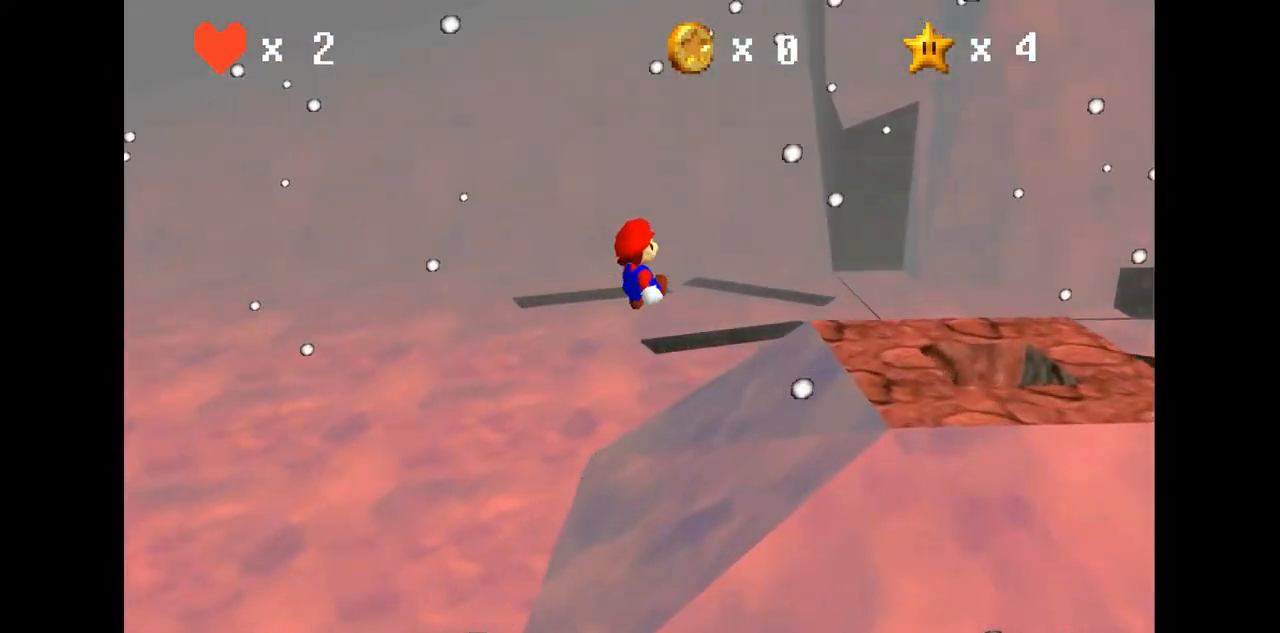
{"buttons": [], "left_stick": "right", "events": [[133, "C_LEFT", "up"]]}
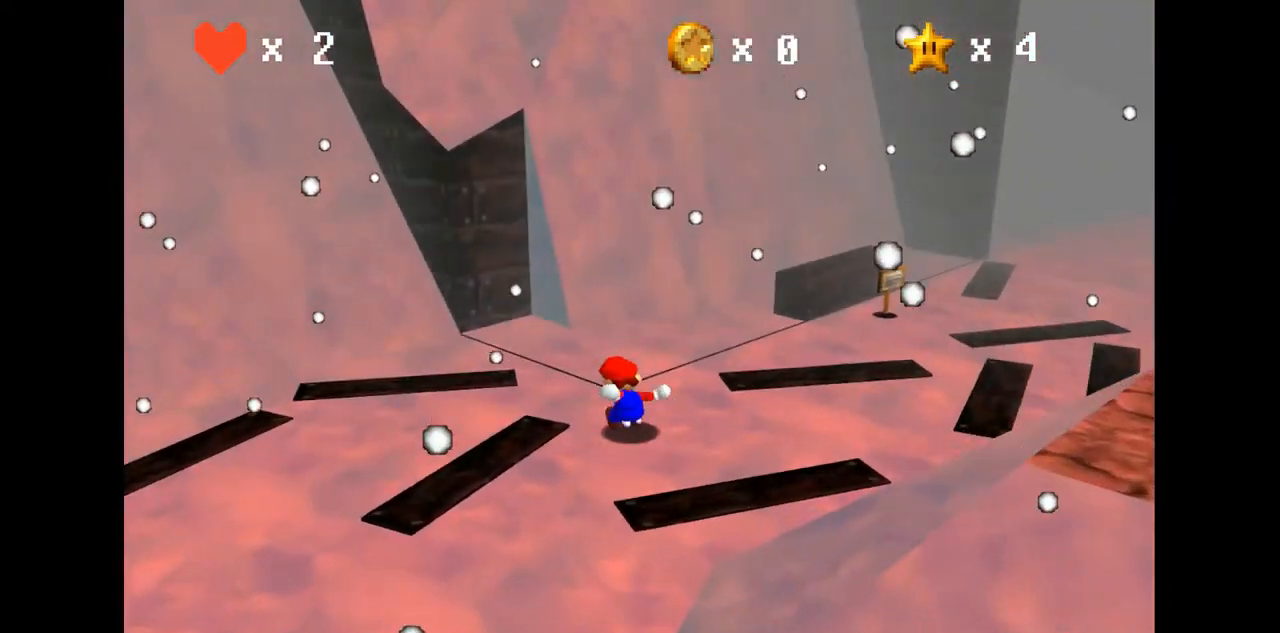
{"buttons": [], "left_stick": "right", "events": [[67, "left_stick", "center"], [133, "left_stick", "up-right"], [300, "left_stick", "right"], [467, "A", "down"], [500, "A", "up"]]}
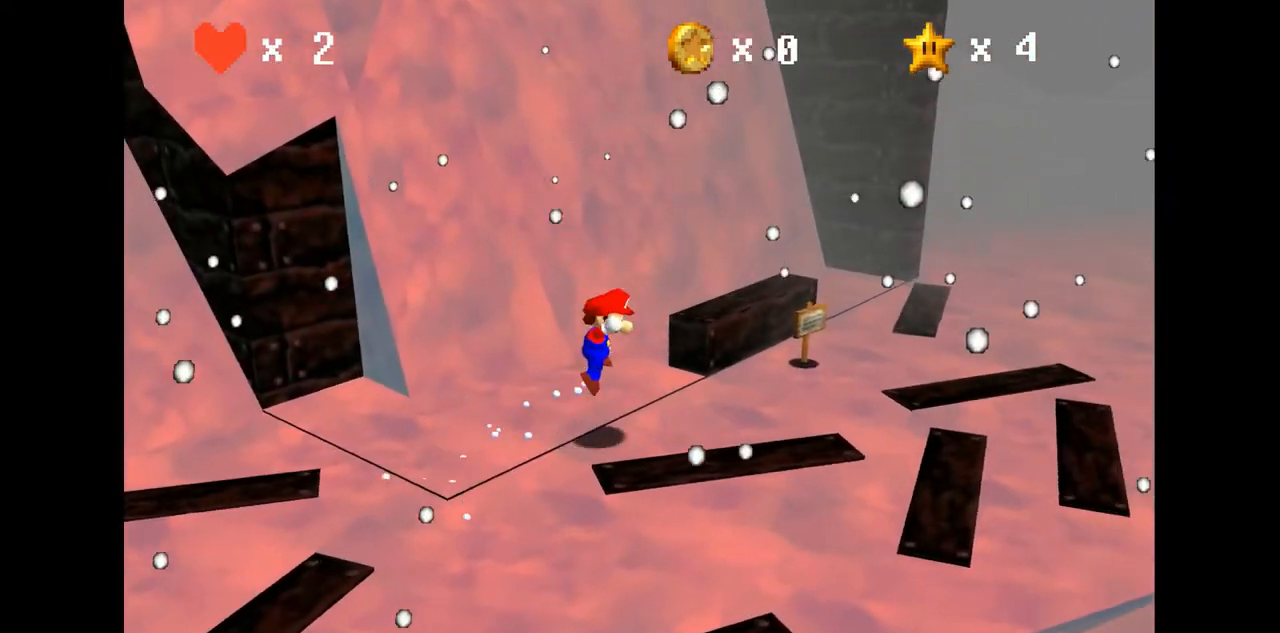
{"buttons": ["C_RIGHT"], "left_stick": "center", "events": [[167, "left_stick", "center"], [433, "C_RIGHT", "down"]]}
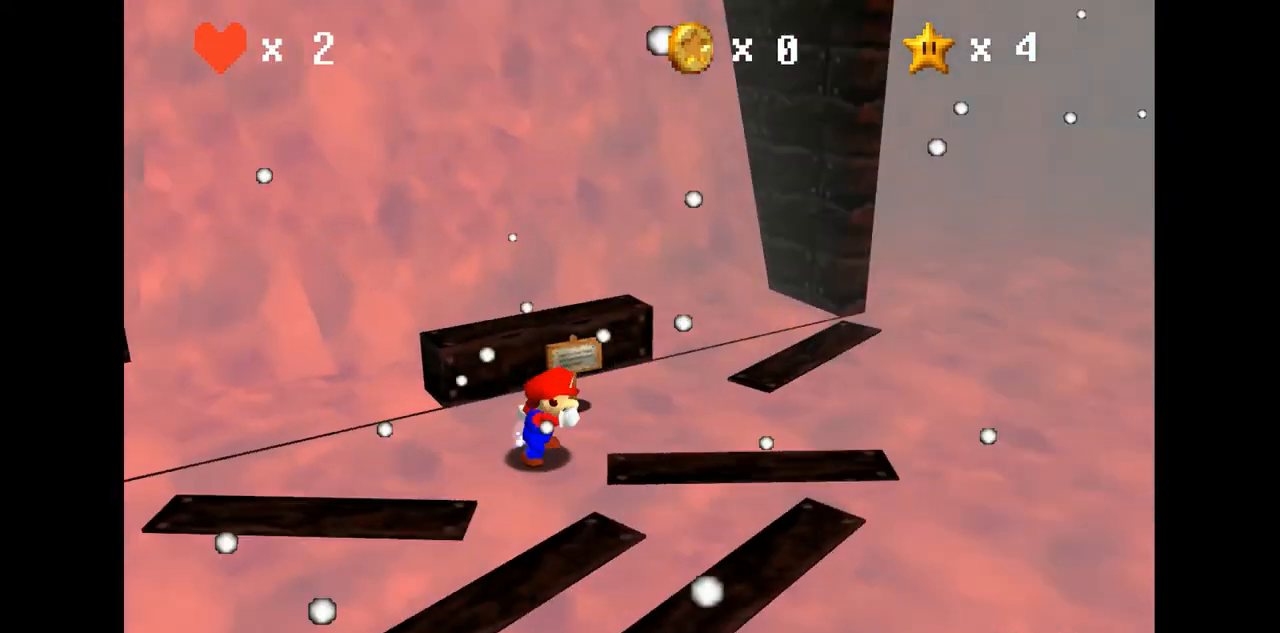
{"buttons": [], "left_stick": "center", "events": [[67, "C_RIGHT", "up"], [67, "left_stick", "up-right"], [500, "left_stick", "center"]]}
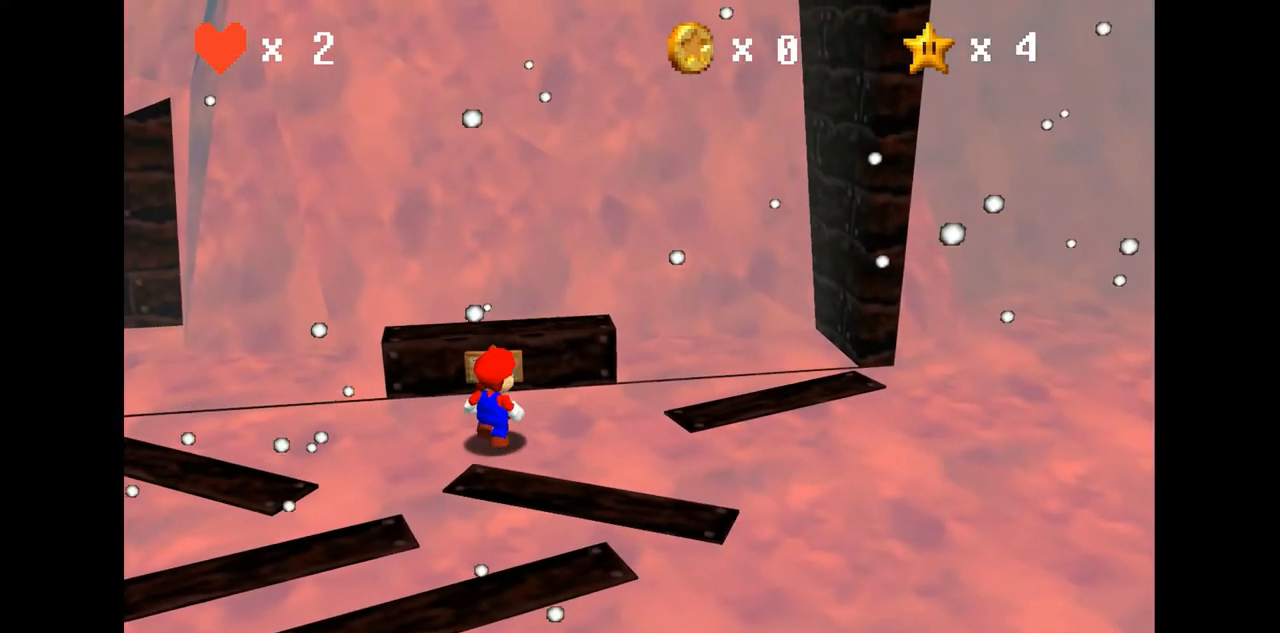
{"buttons": [], "left_stick": "center", "events": [[300, "A", "down"], [467, "A", "up"]]}
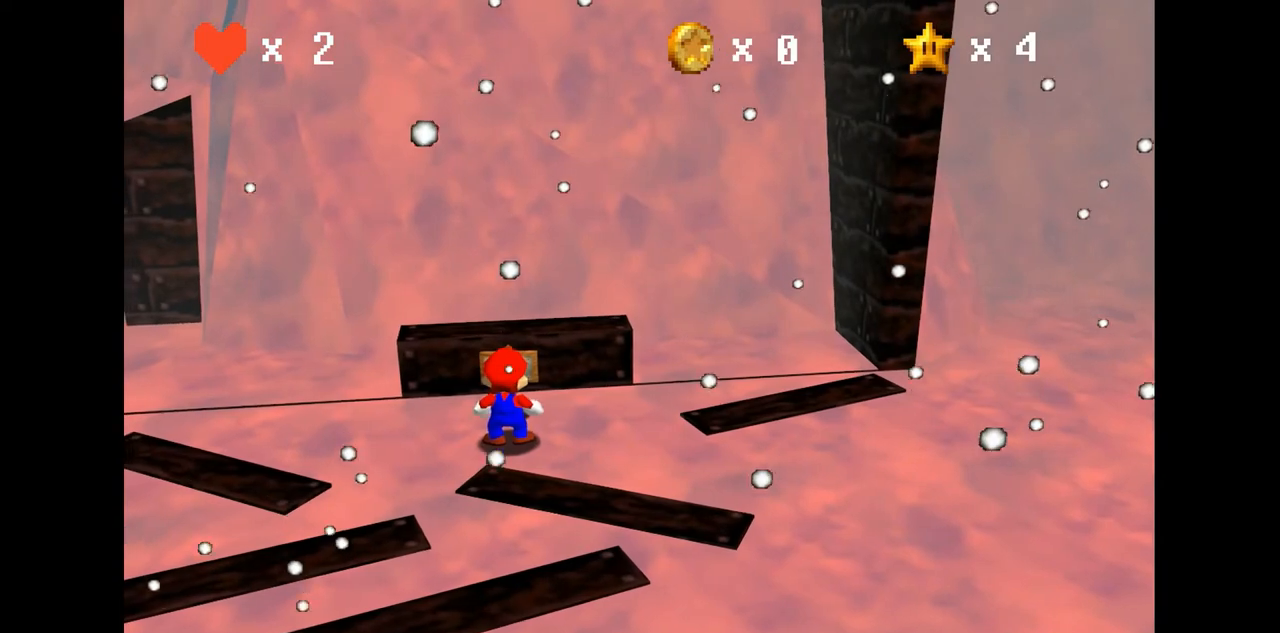
{"buttons": [], "left_stick": "center", "events": []}
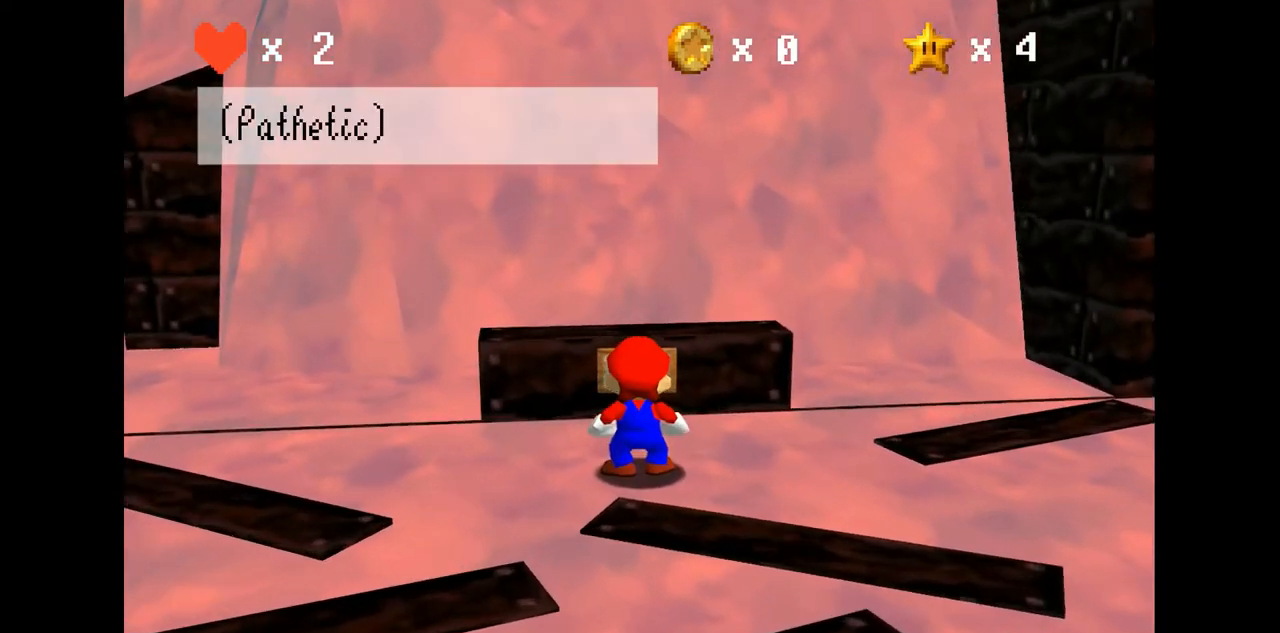
{"buttons": [], "left_stick": "center", "events": []}
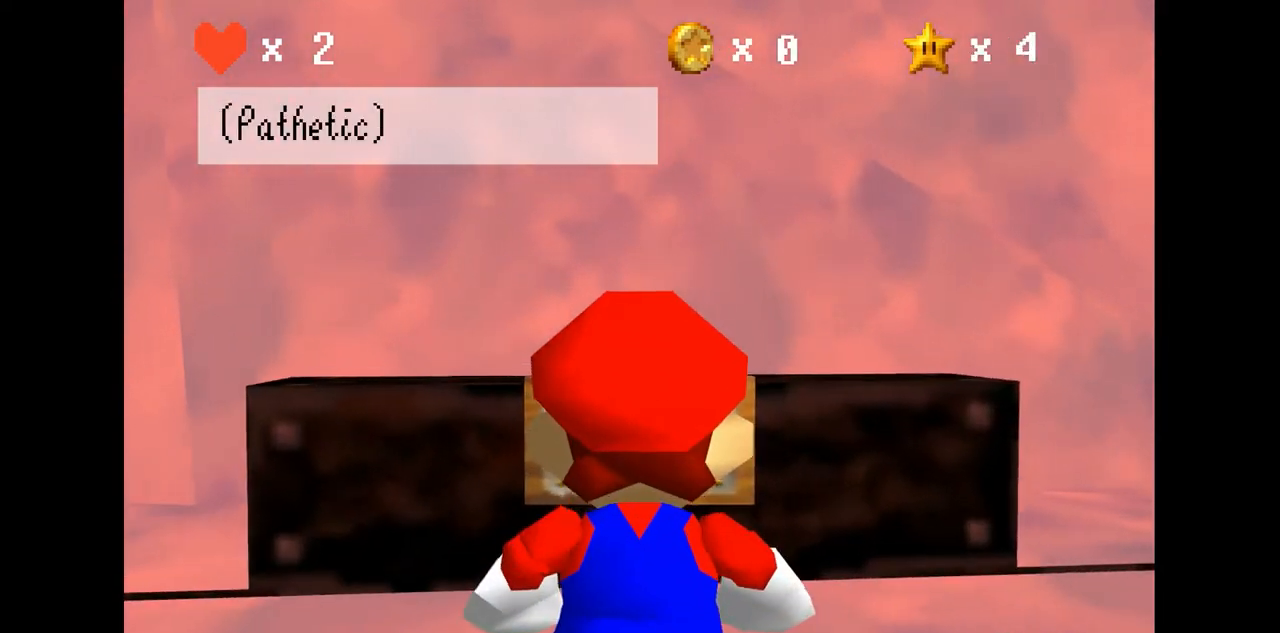
{"buttons": ["A"], "left_stick": "center", "events": [[433, "A", "down"]]}
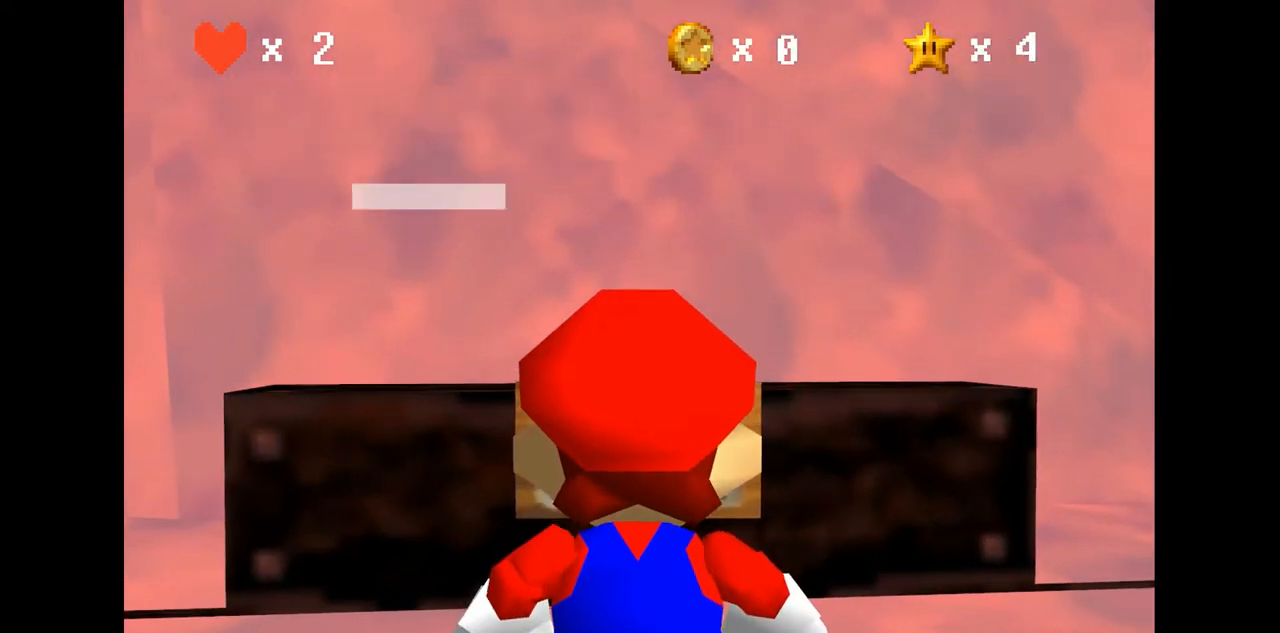
{"buttons": [], "left_stick": "center", "events": [[67, "A", "up"]]}
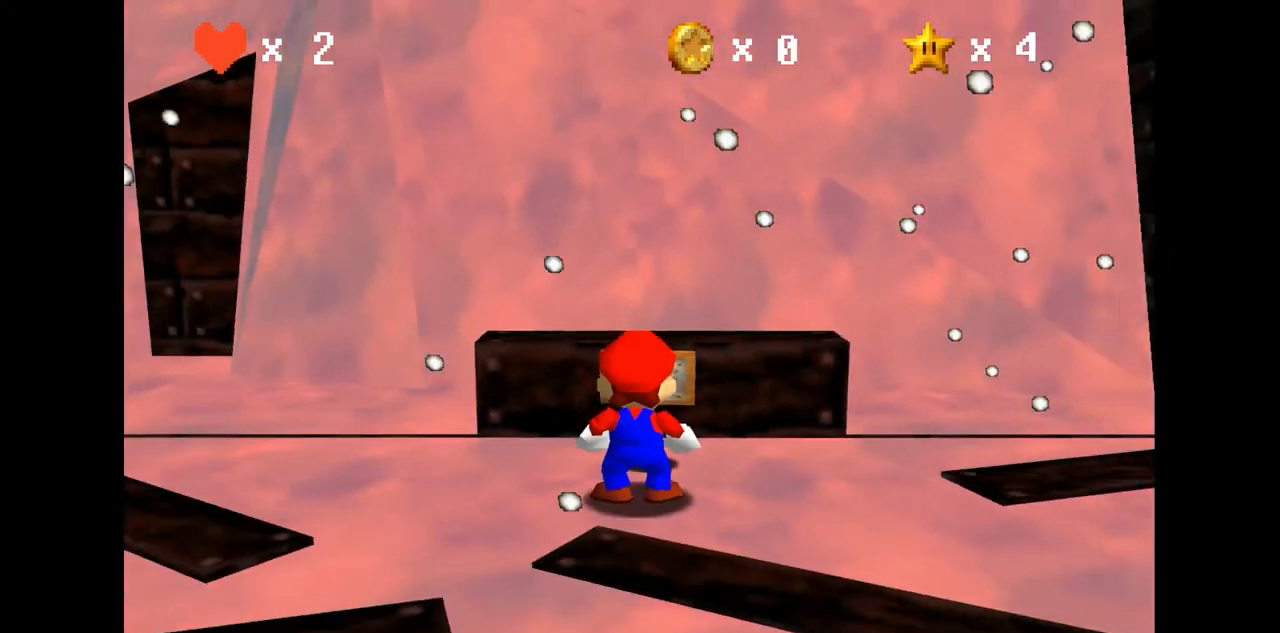
{"buttons": ["C_RIGHT"], "left_stick": "center", "events": [[433, "C_RIGHT", "down"]]}
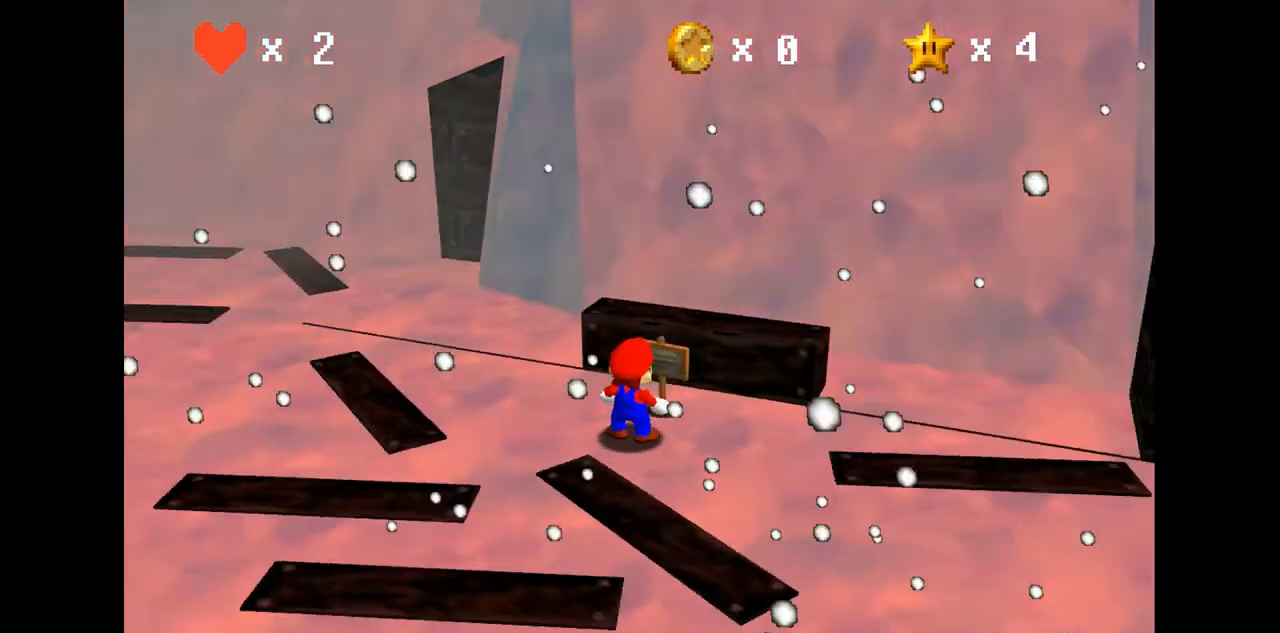
{"buttons": [], "left_stick": "up-left", "events": [[33, "C_RIGHT", "up"], [133, "C_RIGHT", "down"], [233, "C_RIGHT", "up"], [367, "left_stick", "up-left"]]}
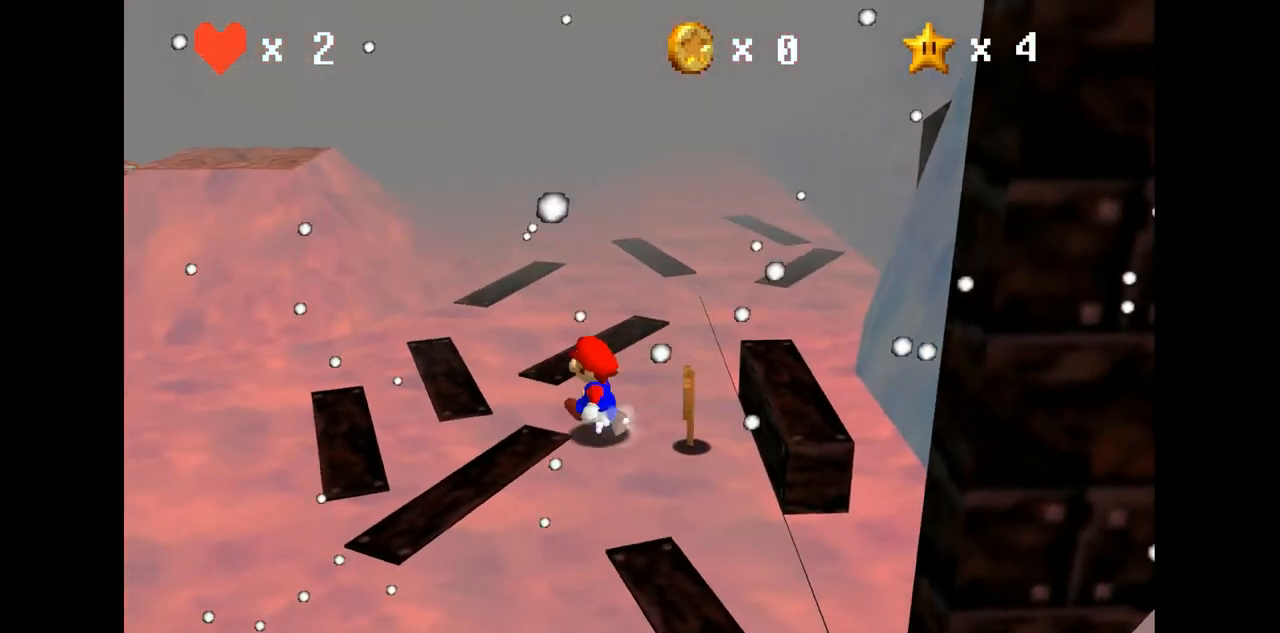
{"buttons": [], "left_stick": "up", "events": [[333, "A", "down"], [367, "B", "down"], [433, "A", "up"], [433, "B", "up"], [500, "left_stick", "up"]]}
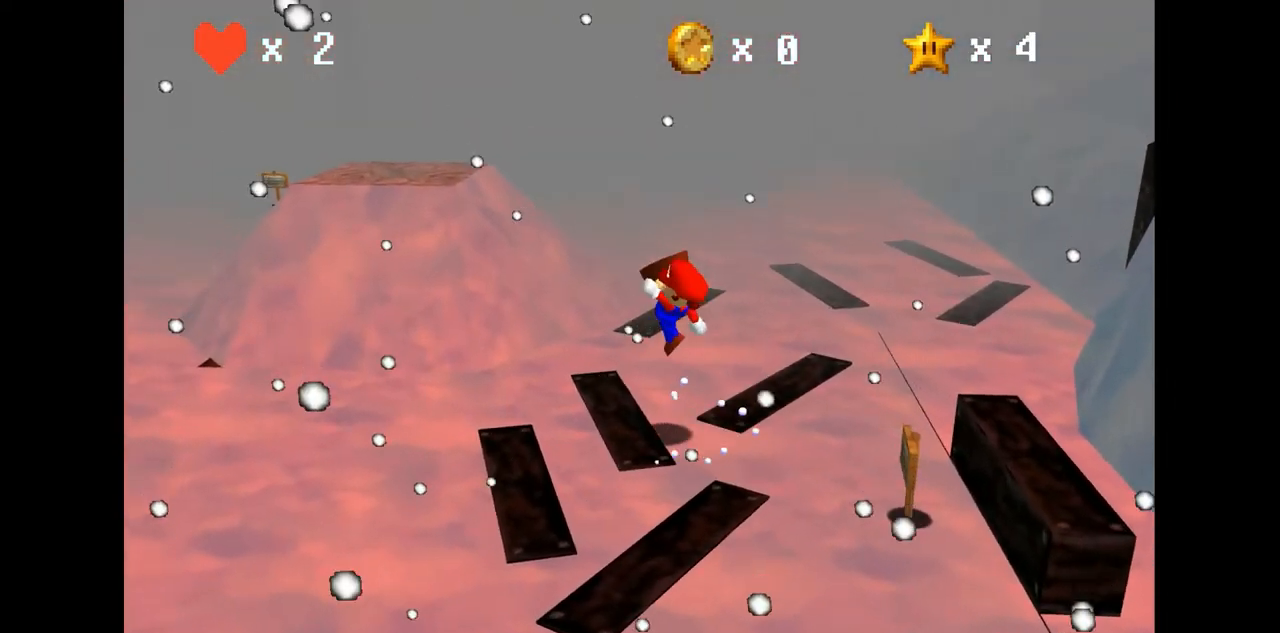
{"buttons": ["A"], "left_stick": "up", "events": [[167, "C_RIGHT", "down"], [267, "C_RIGHT", "up"], [367, "A", "down"]]}
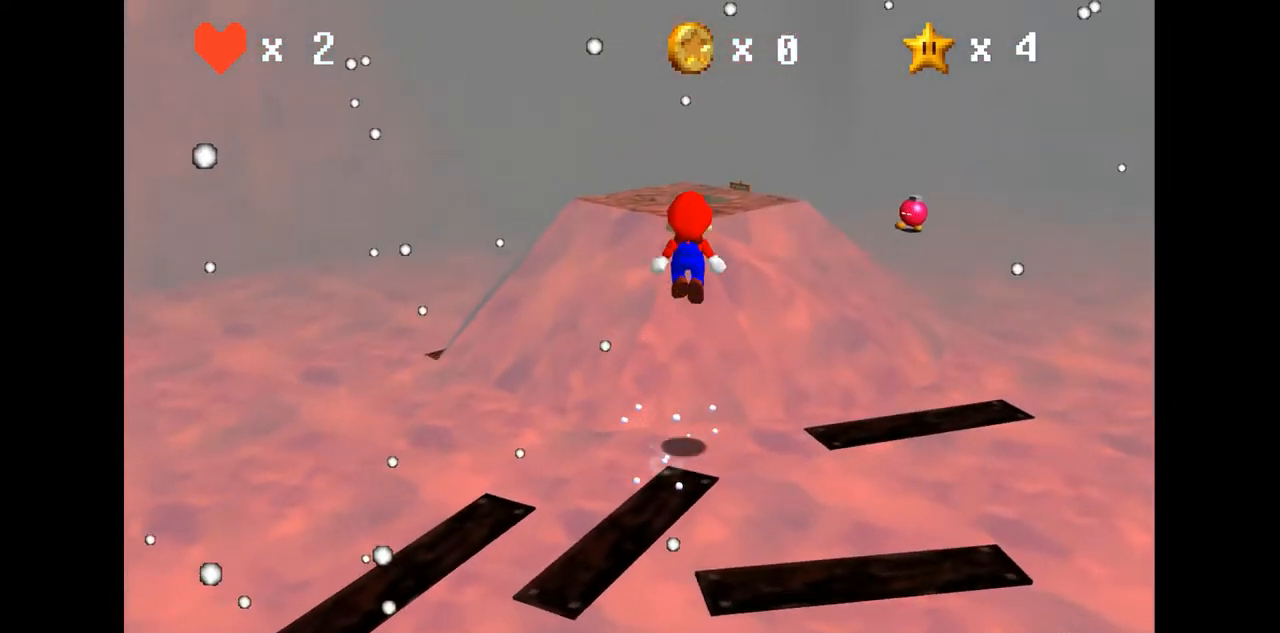
{"buttons": [], "left_stick": "left", "events": [[33, "left_stick", "up-right"], [267, "left_stick", "center"], [433, "A", "up"], [500, "left_stick", "left"]]}
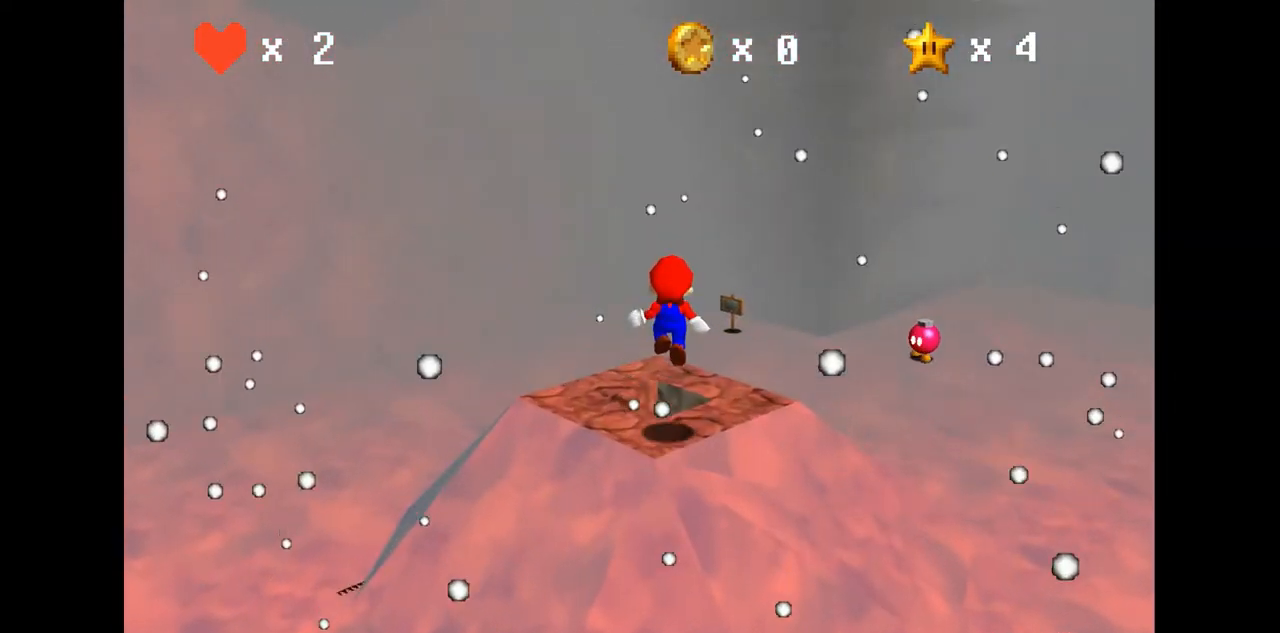
{"buttons": ["C_RIGHT"], "left_stick": "center", "events": [[167, "Z", "down"], [167, "left_stick", "center"], [200, "Z", "up"], [467, "C_RIGHT", "down"]]}
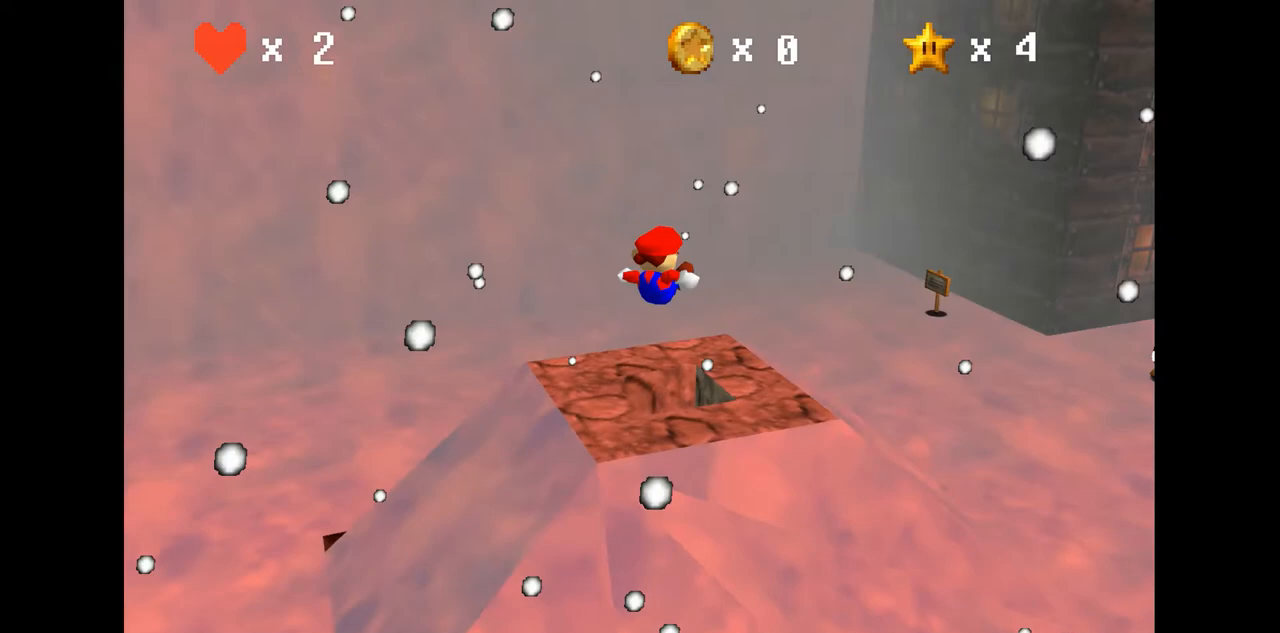
{"buttons": [], "left_stick": "center", "events": [[33, "C_RIGHT", "up"]]}